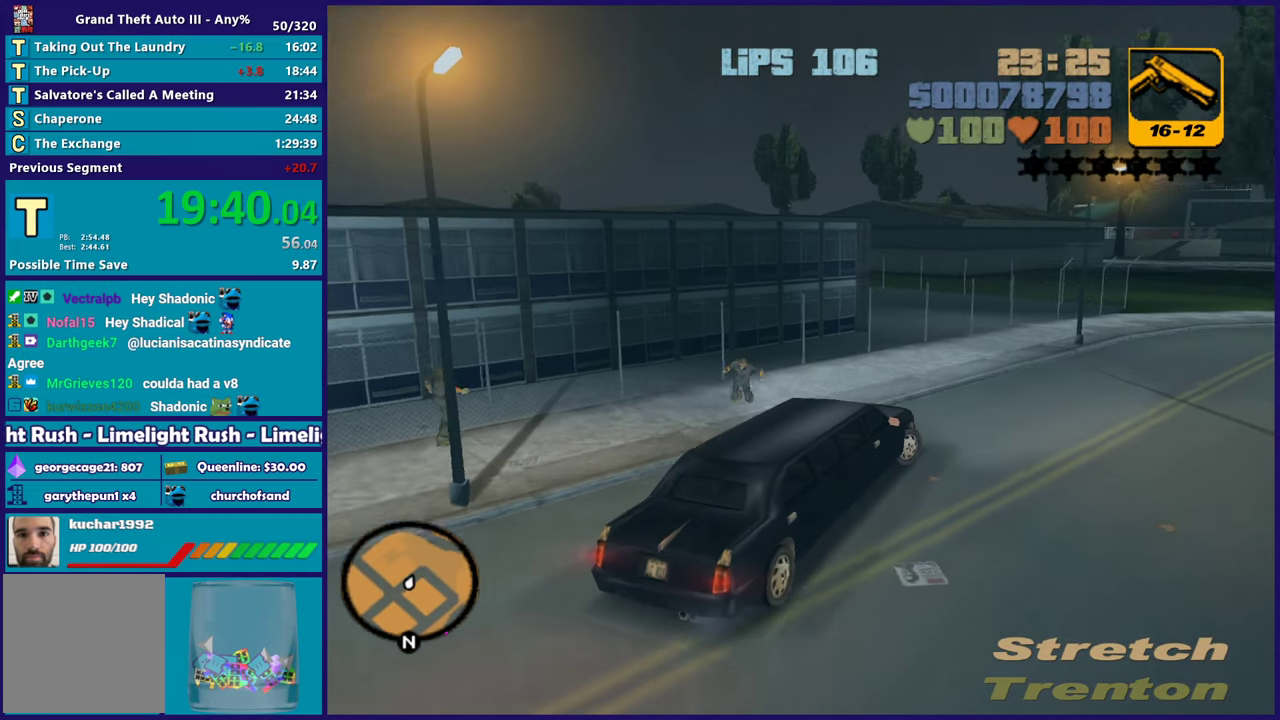
Gameplay with a controller (Xbox layout); each line is a JSON object with the inputs held at the frame after it. "events" lists button and stick changes between this image and that frame as [ms after this image, input, new state], when the widget could be followed in between.
{"buttons": ["R2"], "left_stick": "center", "right_stick": "center", "events": [[67, "right_stick", "center"], [217, "left_stick", "center"]]}
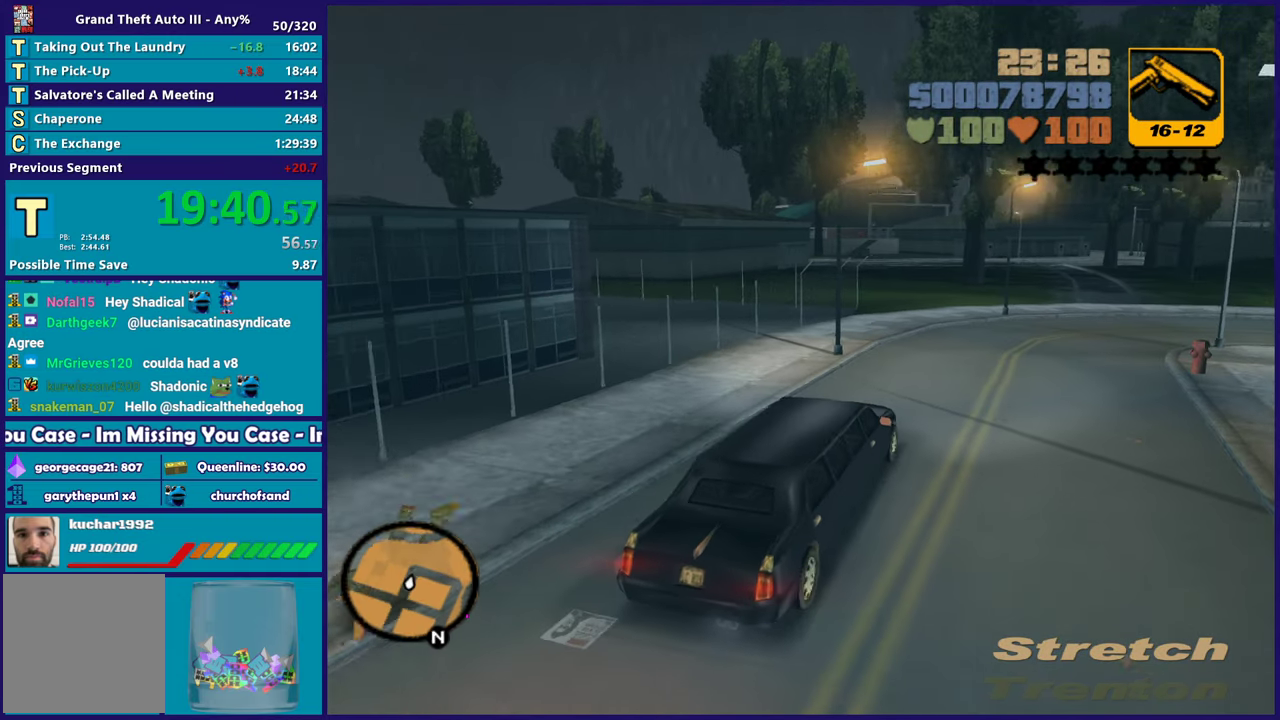
{"buttons": ["R2"], "left_stick": "center", "right_stick": "center", "events": []}
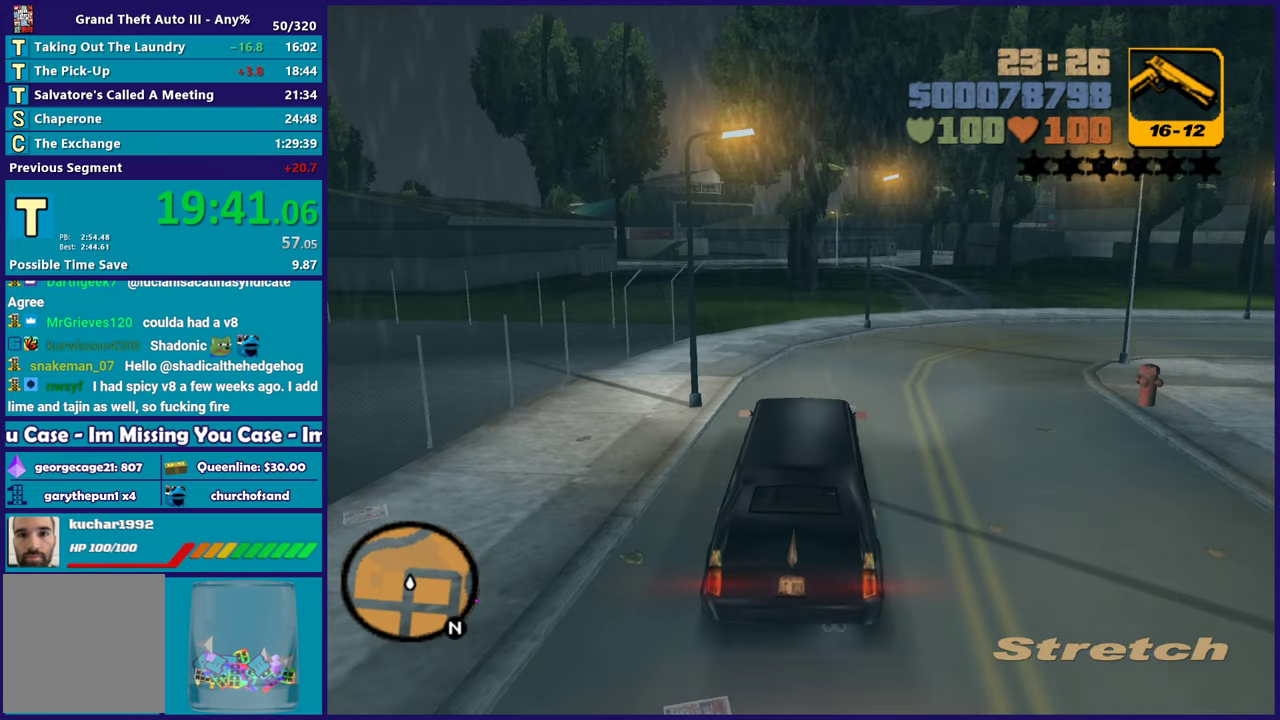
{"buttons": ["R2"], "left_stick": "right", "right_stick": "center", "events": [[33, "left_stick", "right"]]}
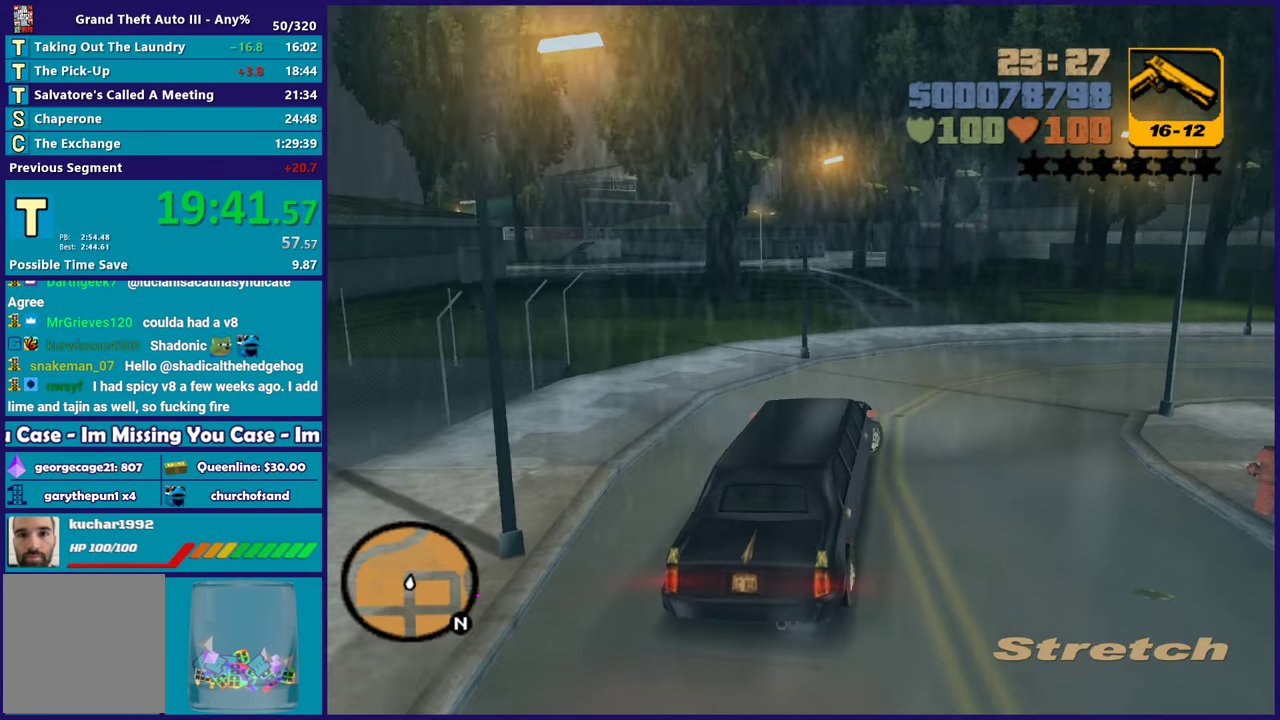
{"buttons": ["R2"], "left_stick": "right", "right_stick": "center", "events": []}
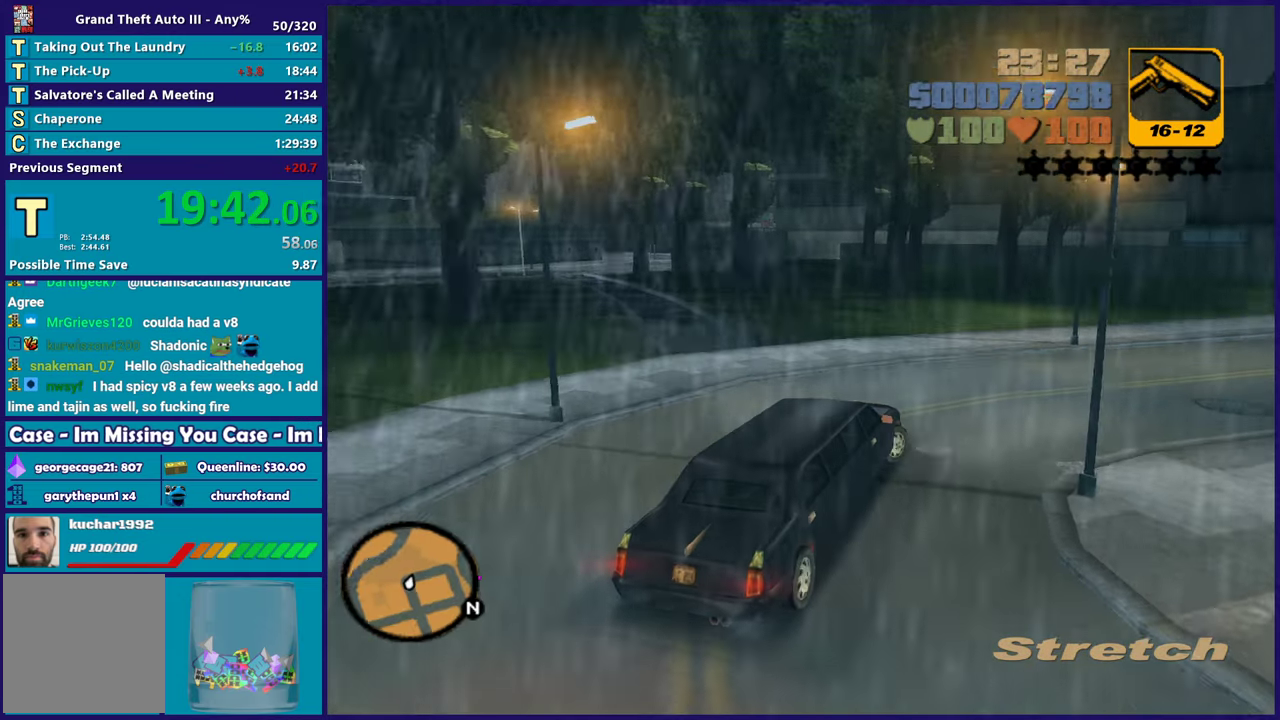
{"buttons": ["R2"], "left_stick": "center", "right_stick": "center", "events": [[467, "left_stick", "center"]]}
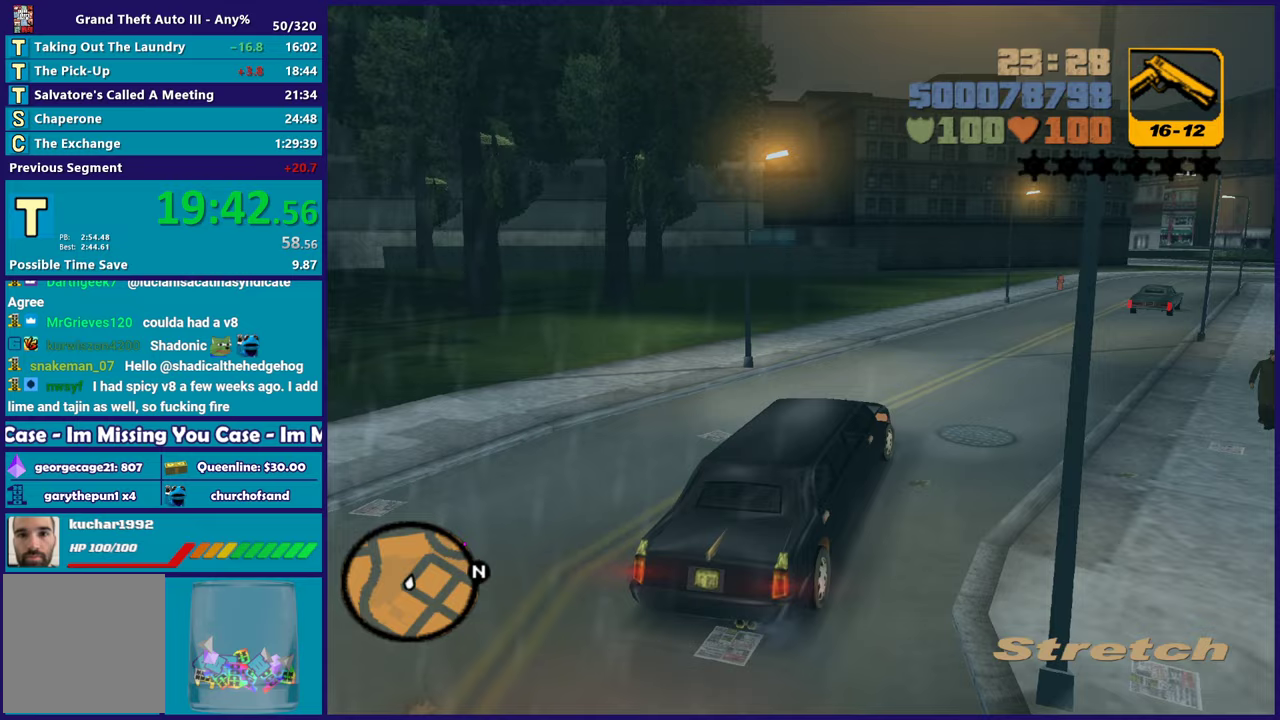
{"buttons": ["R2"], "left_stick": "center", "right_stick": "center", "events": [[100, "left_stick", "right"], [317, "left_stick", "center"]]}
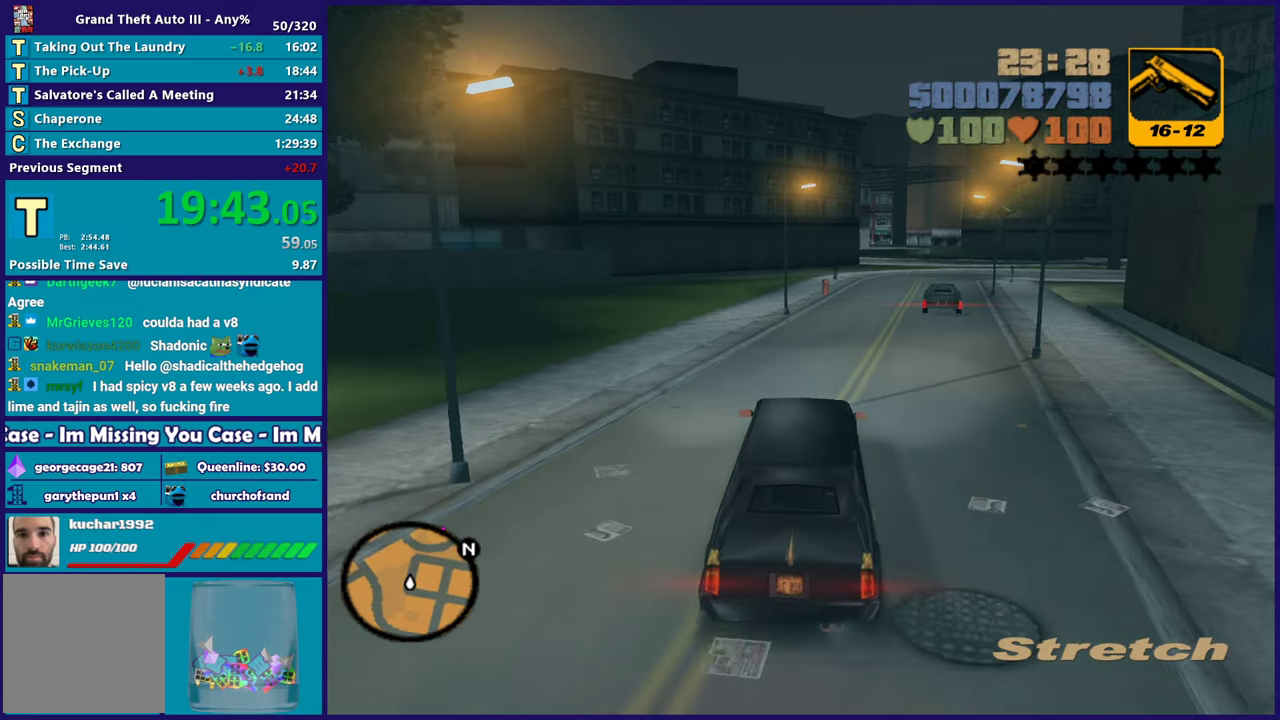
{"buttons": ["R2"], "left_stick": "center", "right_stick": "center", "events": [[350, "left_stick", "down-right"], [500, "left_stick", "center"]]}
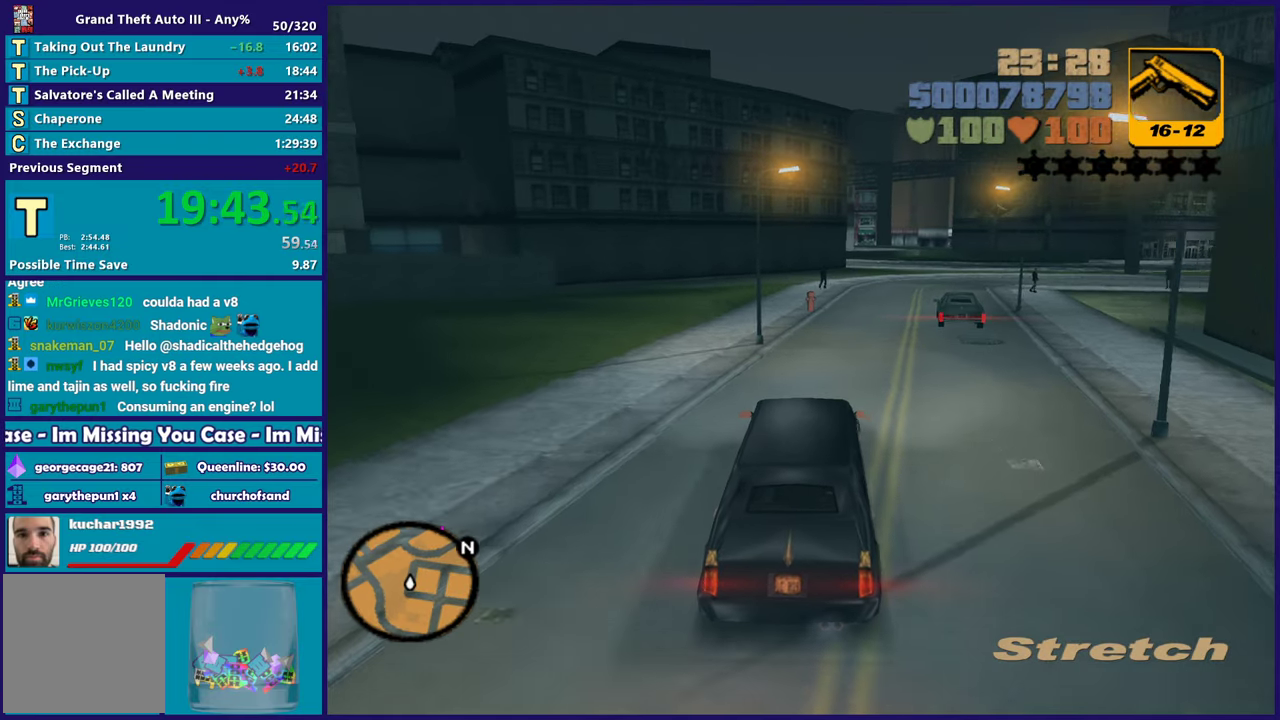
{"buttons": ["R2"], "left_stick": "down-right", "right_stick": "center", "events": [[183, "left_stick", "down-right"], [300, "left_stick", "center"], [483, "left_stick", "down-right"]]}
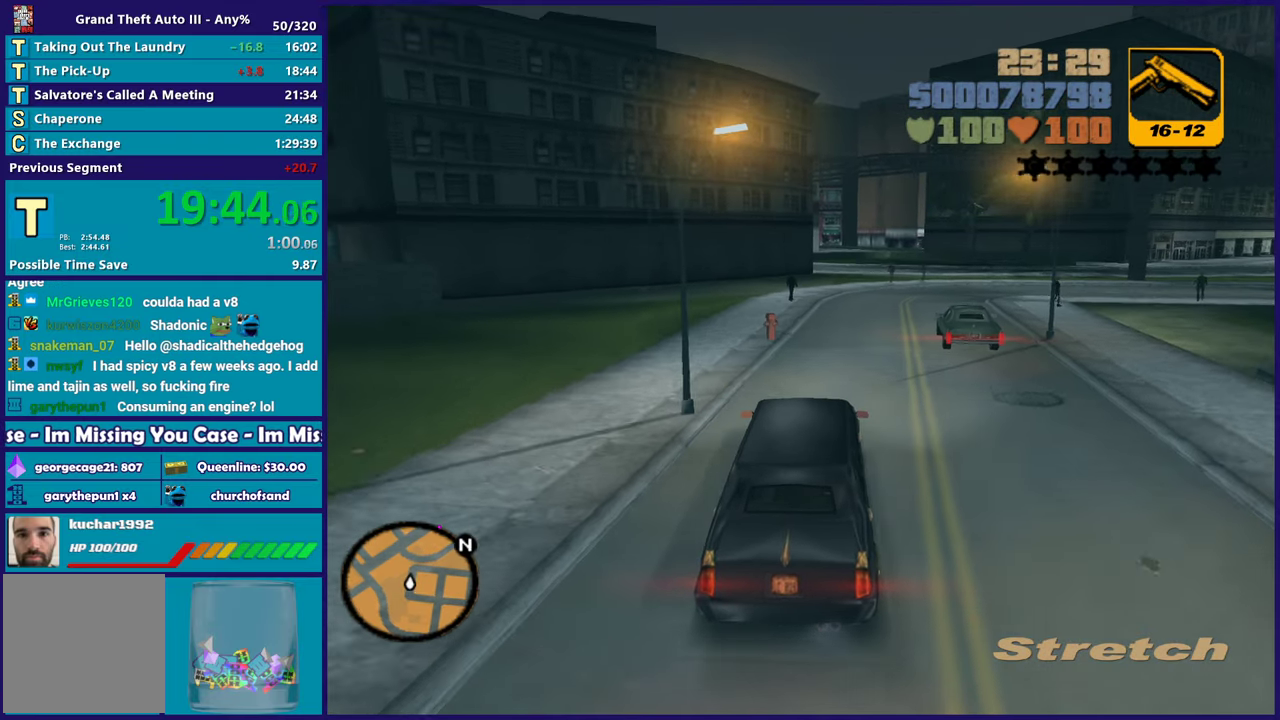
{"buttons": ["R2"], "left_stick": "up-left", "right_stick": "center", "events": [[350, "left_stick", "center"], [400, "left_stick", "up-left"]]}
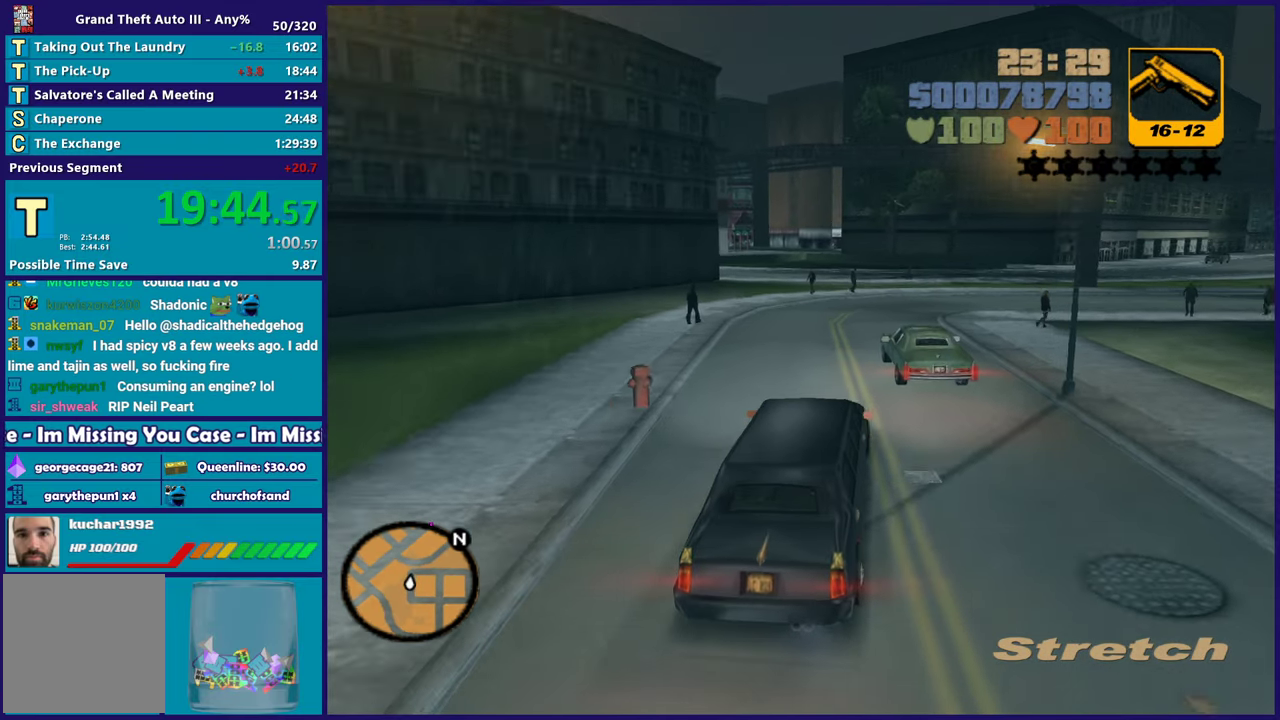
{"buttons": ["R2"], "left_stick": "center", "right_stick": "center", "events": [[167, "left_stick", "right"], [233, "left_stick", "center"]]}
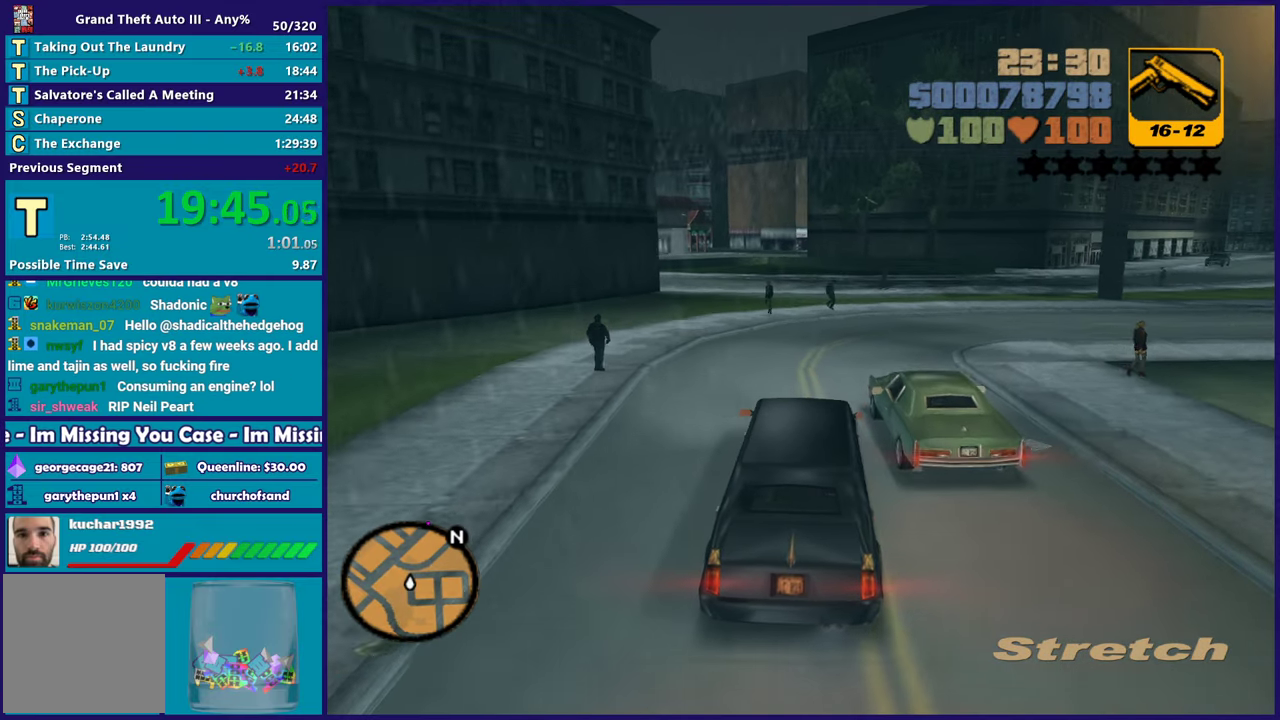
{"buttons": ["R2"], "left_stick": "center", "right_stick": "center", "events": []}
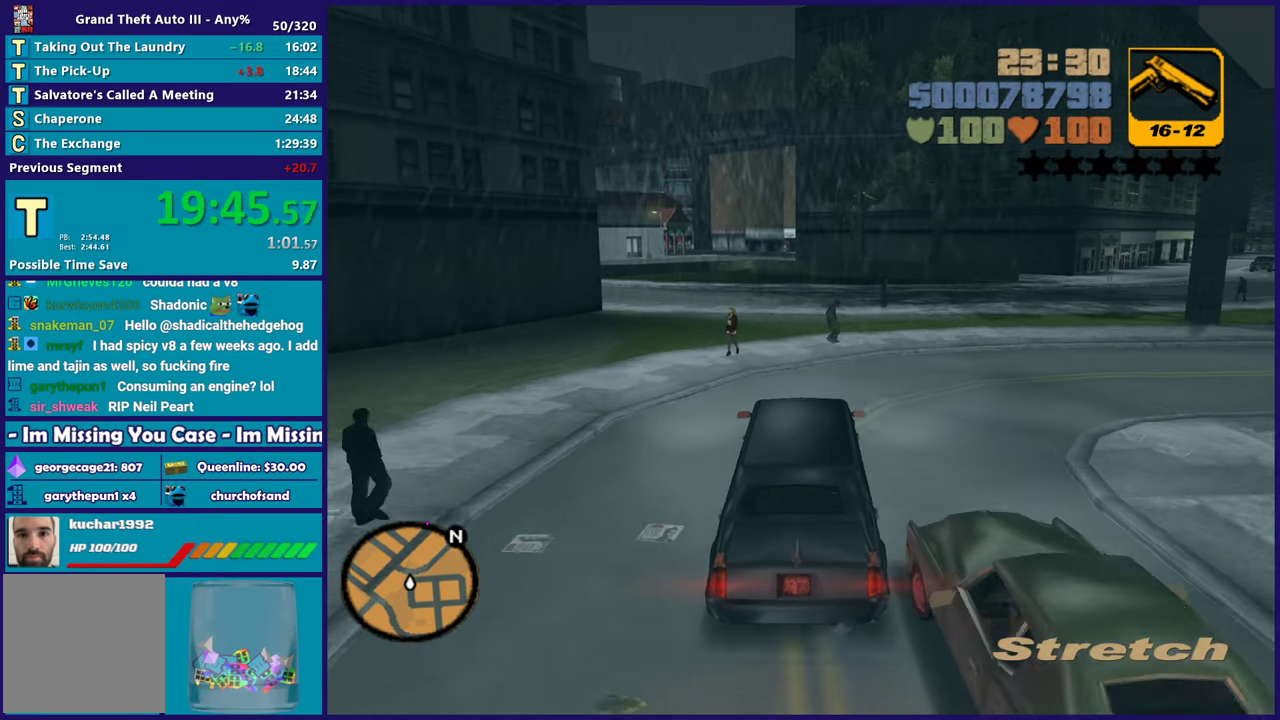
{"buttons": [], "left_stick": "left", "right_stick": "center", "events": [[267, "left_stick", "down-right"], [333, "left_stick", "left"], [350, "R2", "up"]]}
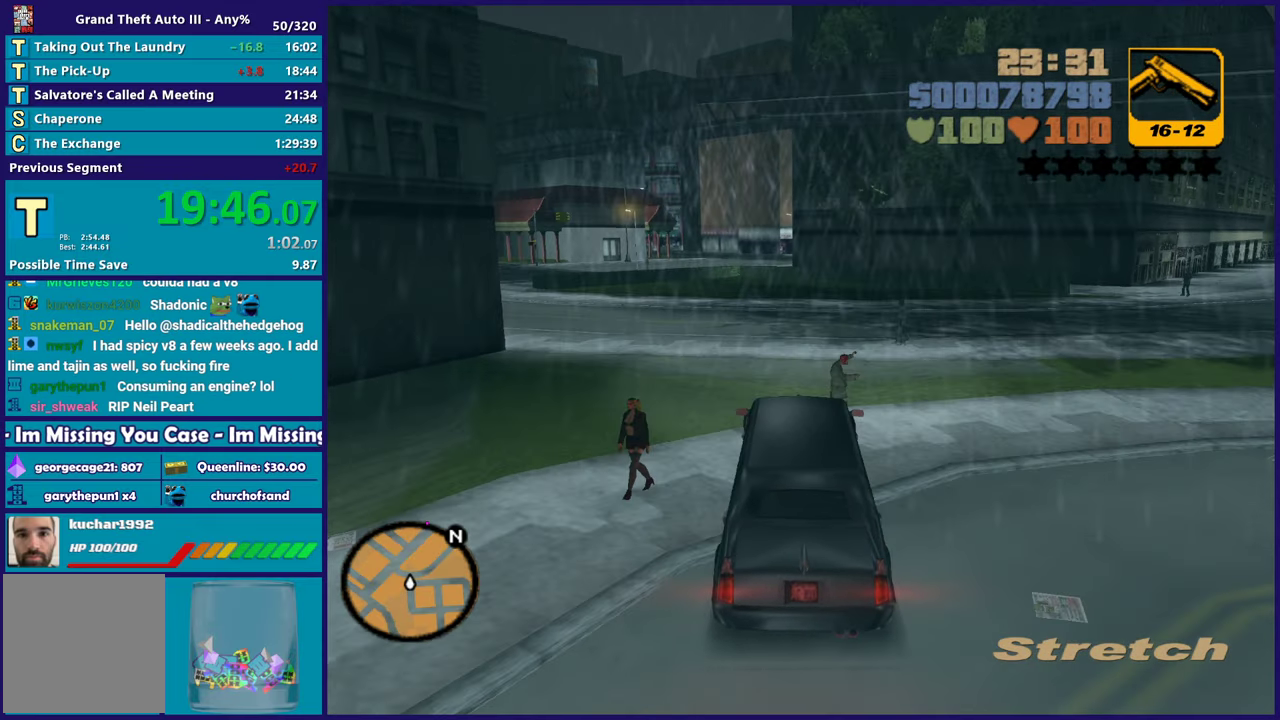
{"buttons": ["R2"], "left_stick": "center", "right_stick": "center", "events": [[83, "R2", "down"], [117, "left_stick", "center"], [183, "left_stick", "down-right"], [367, "left_stick", "center"]]}
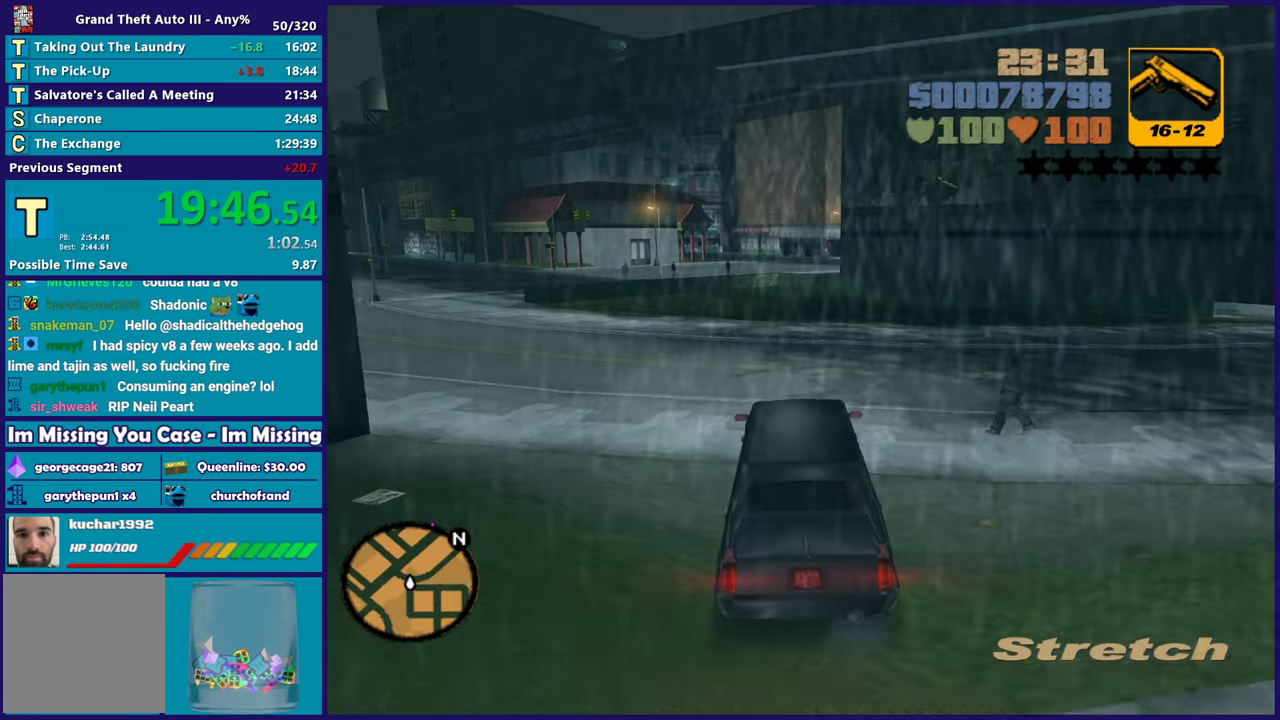
{"buttons": ["R2"], "left_stick": "center", "right_stick": "center", "events": [[317, "left_stick", "left"], [433, "left_stick", "center"]]}
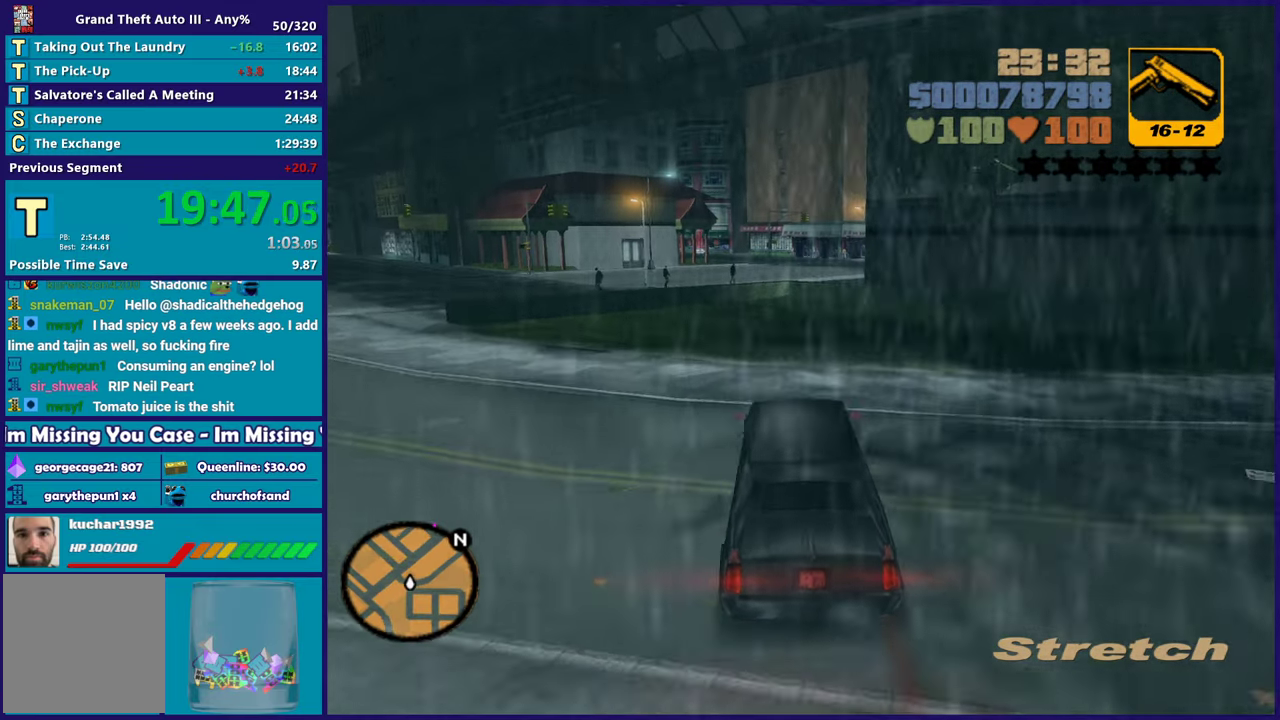
{"buttons": ["R2"], "left_stick": "center", "right_stick": "center", "events": []}
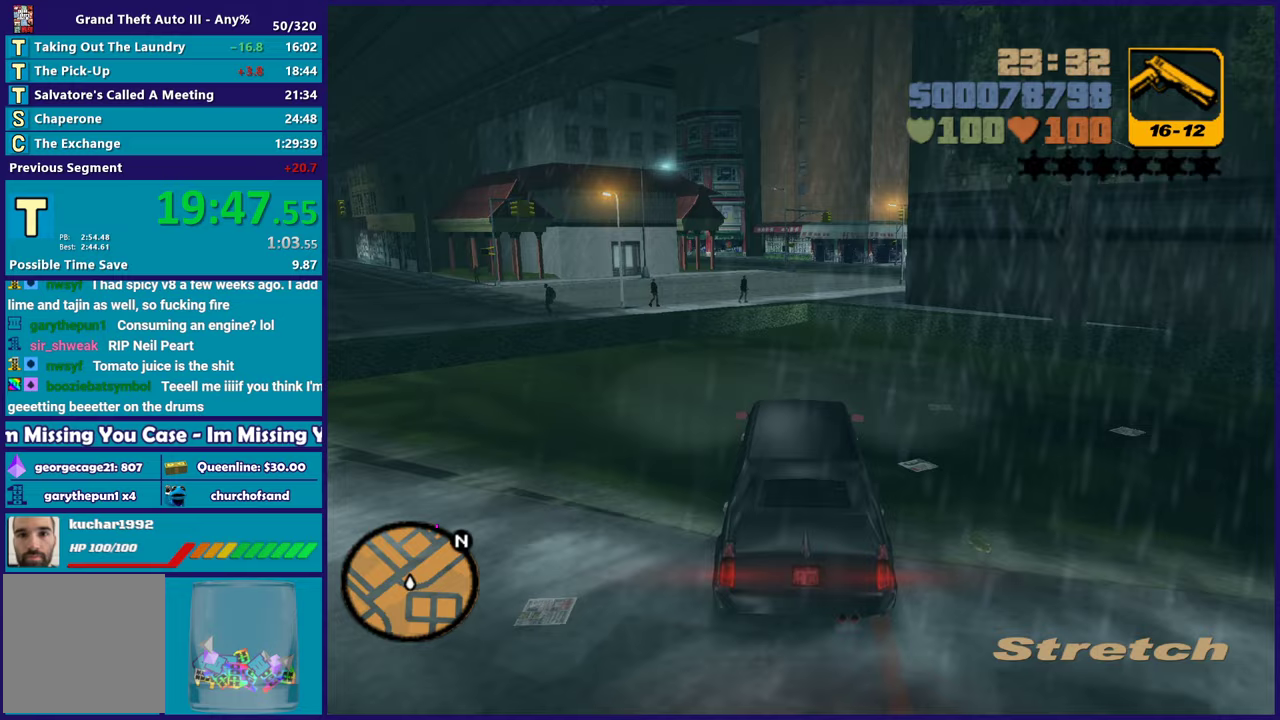
{"buttons": ["R2"], "left_stick": "down-right", "right_stick": "center", "events": [[483, "left_stick", "down-right"]]}
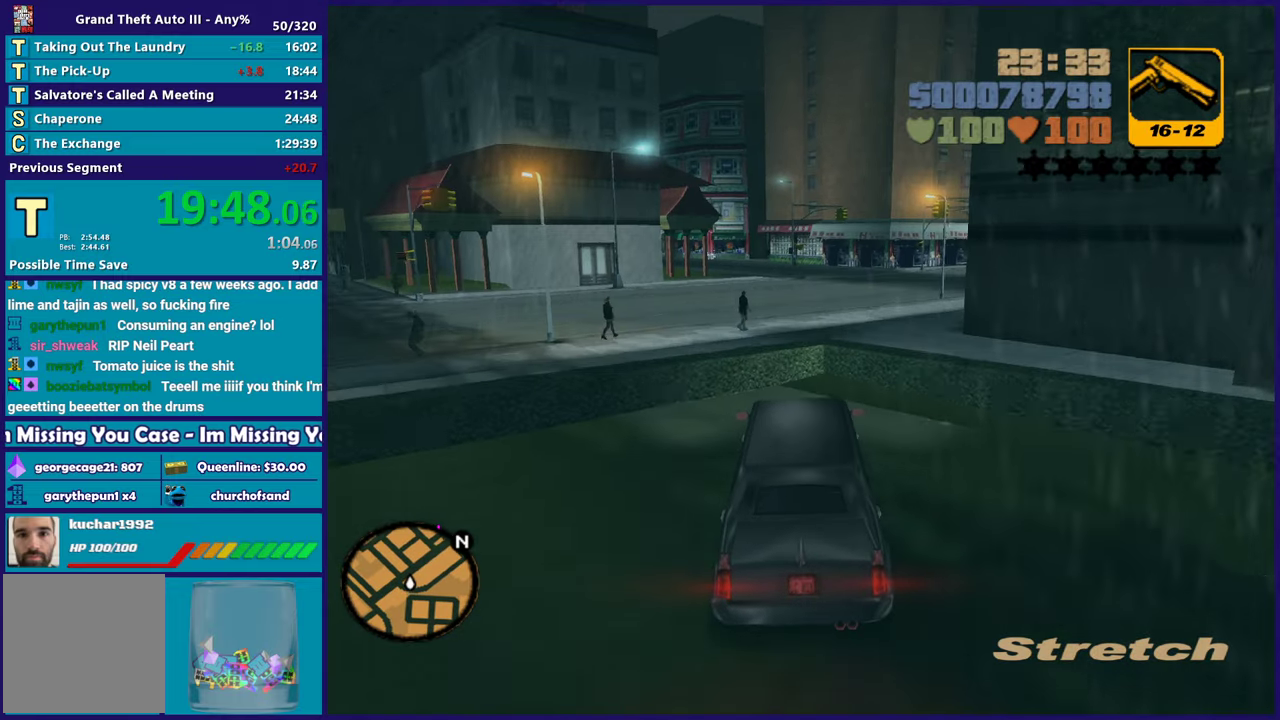
{"buttons": [], "left_stick": "center", "right_stick": "center", "events": [[100, "left_stick", "center"], [133, "R2", "up"], [250, "left_stick", "down-right"], [267, "R2", "down"], [350, "left_stick", "center"], [433, "R2", "up"]]}
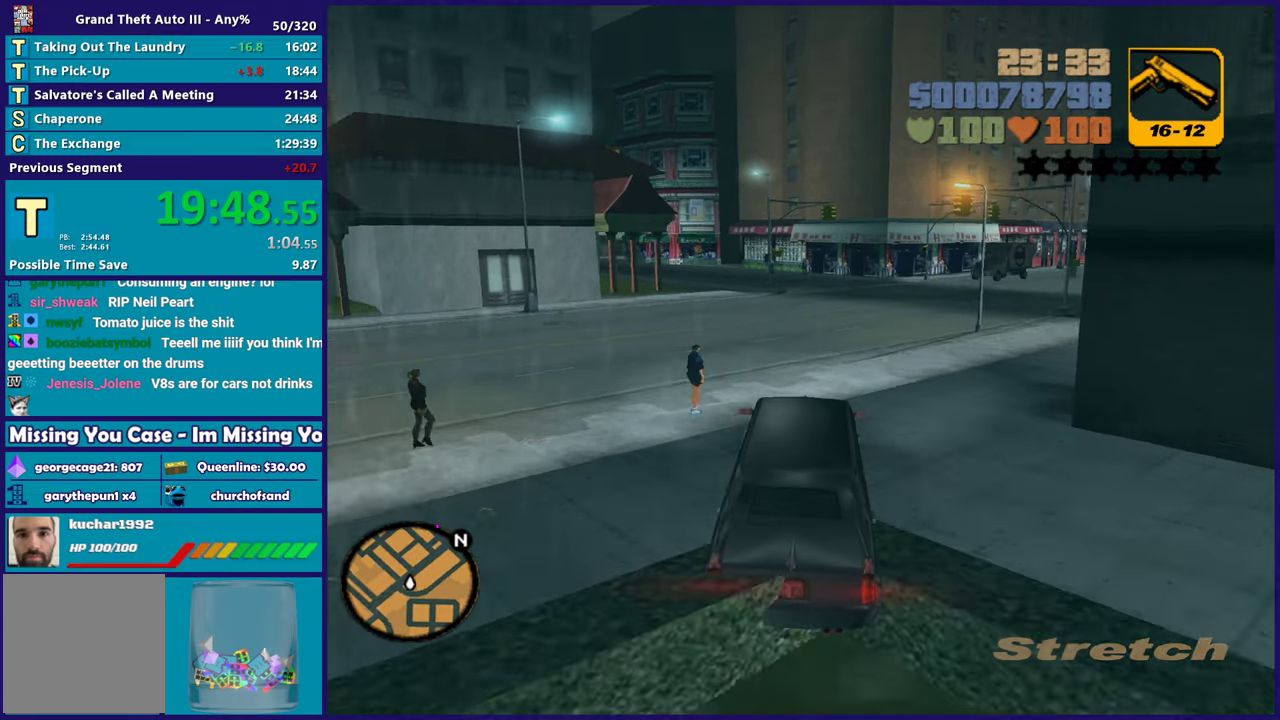
{"buttons": [], "left_stick": "down-right", "right_stick": "center", "events": [[183, "left_stick", "down-right"]]}
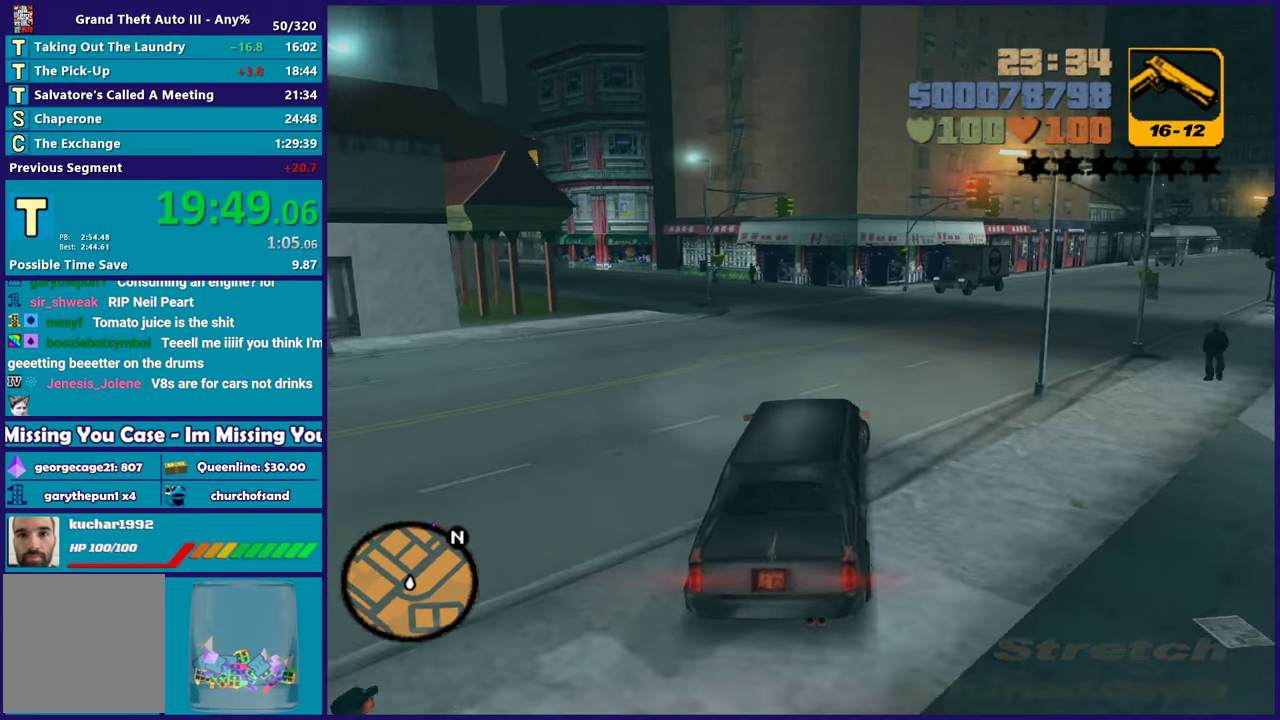
{"buttons": ["R2"], "left_stick": "center", "right_stick": "center", "events": [[67, "A", "down"], [217, "A", "up"], [283, "R2", "down"], [350, "left_stick", "right"], [433, "left_stick", "center"]]}
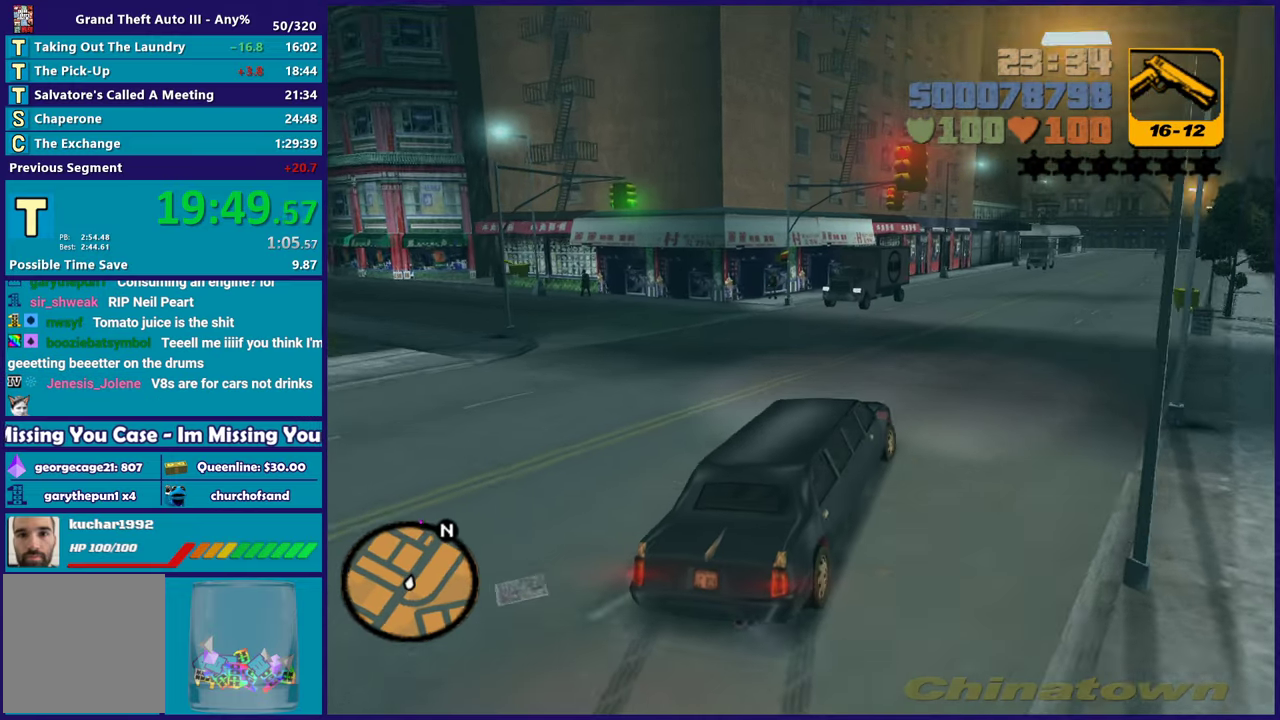
{"buttons": ["R2"], "left_stick": "center", "right_stick": "center", "events": [[33, "left_stick", "down-right"], [267, "left_stick", "center"]]}
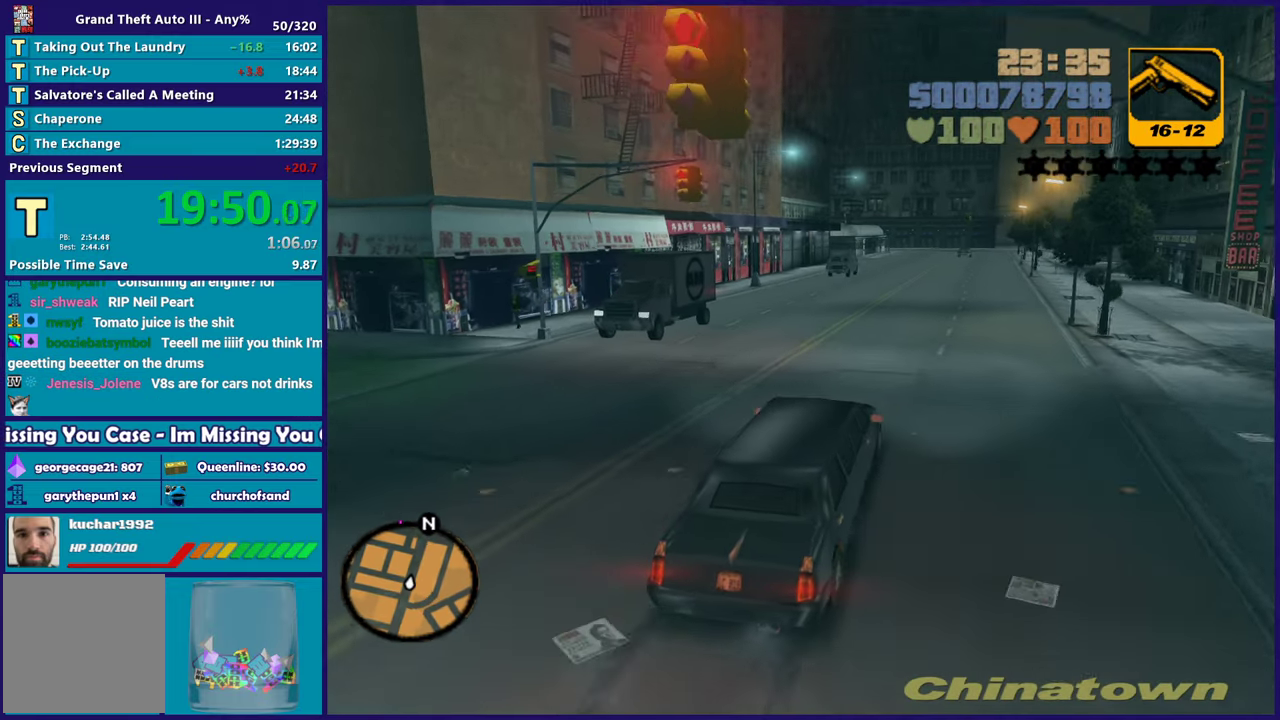
{"buttons": ["R2"], "left_stick": "center", "right_stick": "center", "events": [[17, "left_stick", "left"], [200, "left_stick", "down-right"], [417, "left_stick", "center"]]}
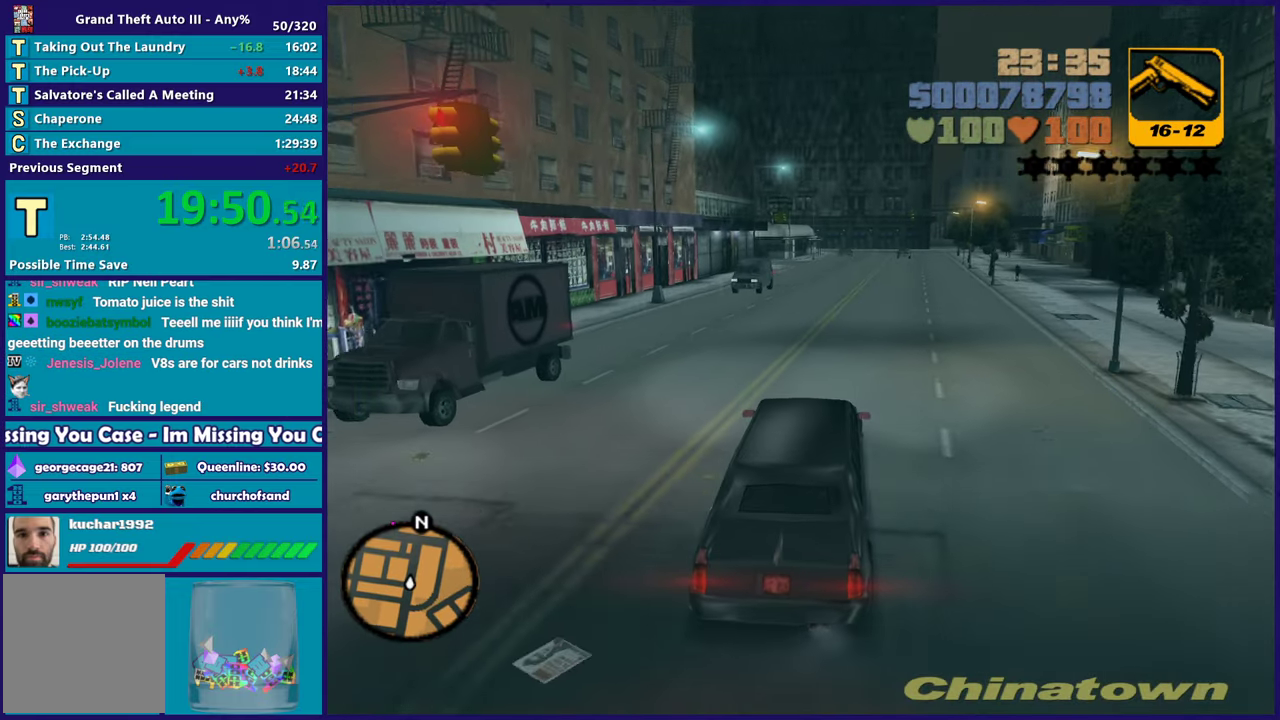
{"buttons": ["R2"], "left_stick": "center", "right_stick": "center", "events": [[67, "left_stick", "right"], [150, "left_stick", "down-right"], [250, "left_stick", "center"]]}
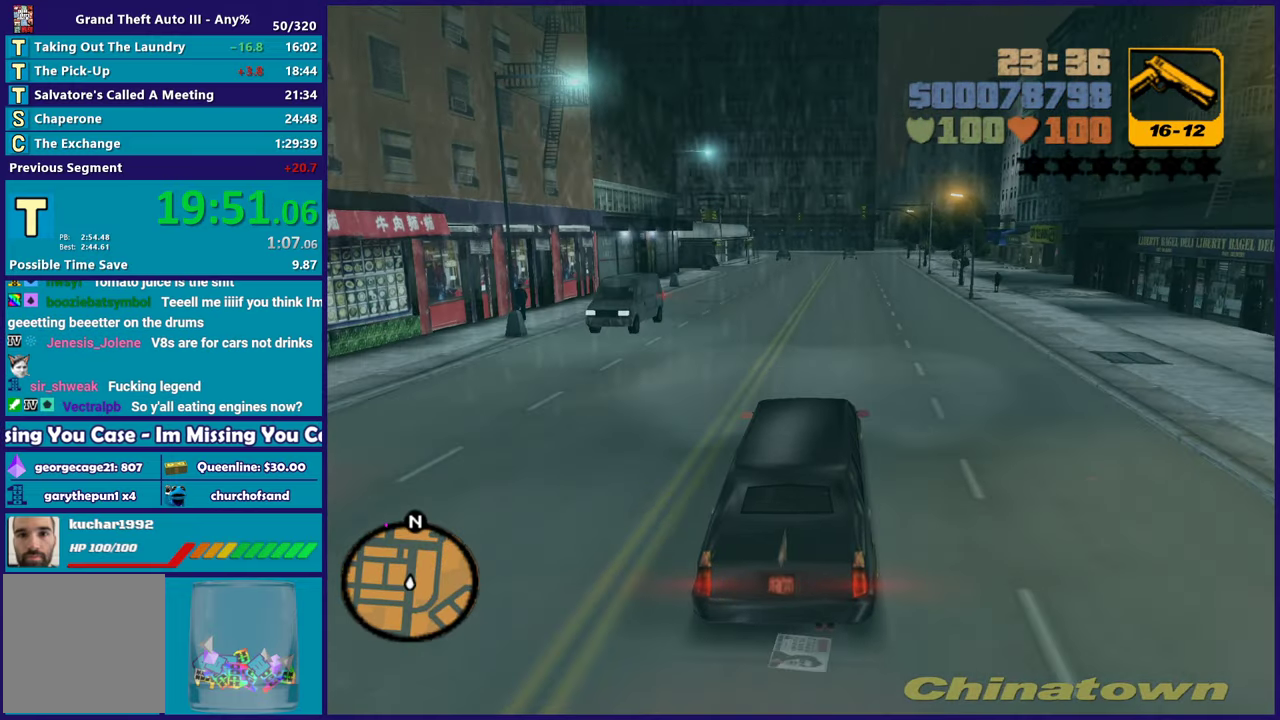
{"buttons": ["R2"], "left_stick": "down-right", "right_stick": "center", "events": [[33, "left_stick", "down-right"], [150, "left_stick", "center"], [467, "left_stick", "down-right"]]}
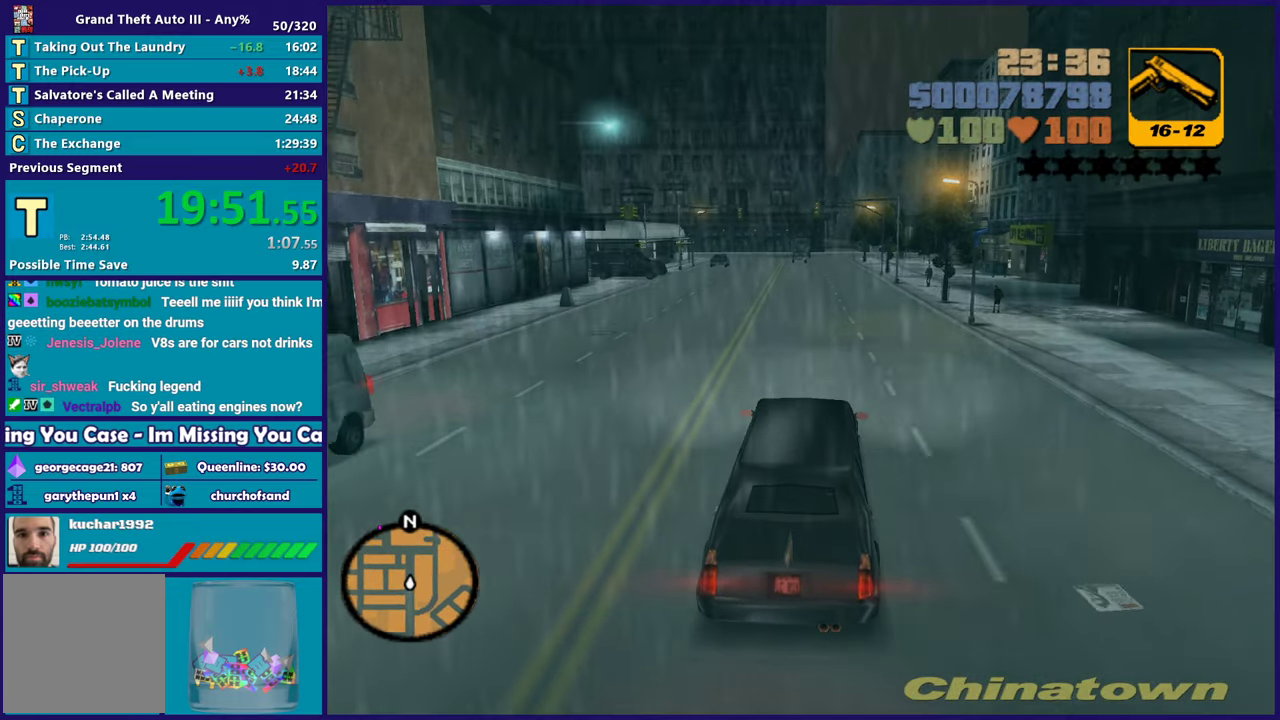
{"buttons": ["R2"], "left_stick": "center", "right_stick": "center", "events": [[67, "left_stick", "center"], [367, "left_stick", "up-left"], [483, "left_stick", "center"]]}
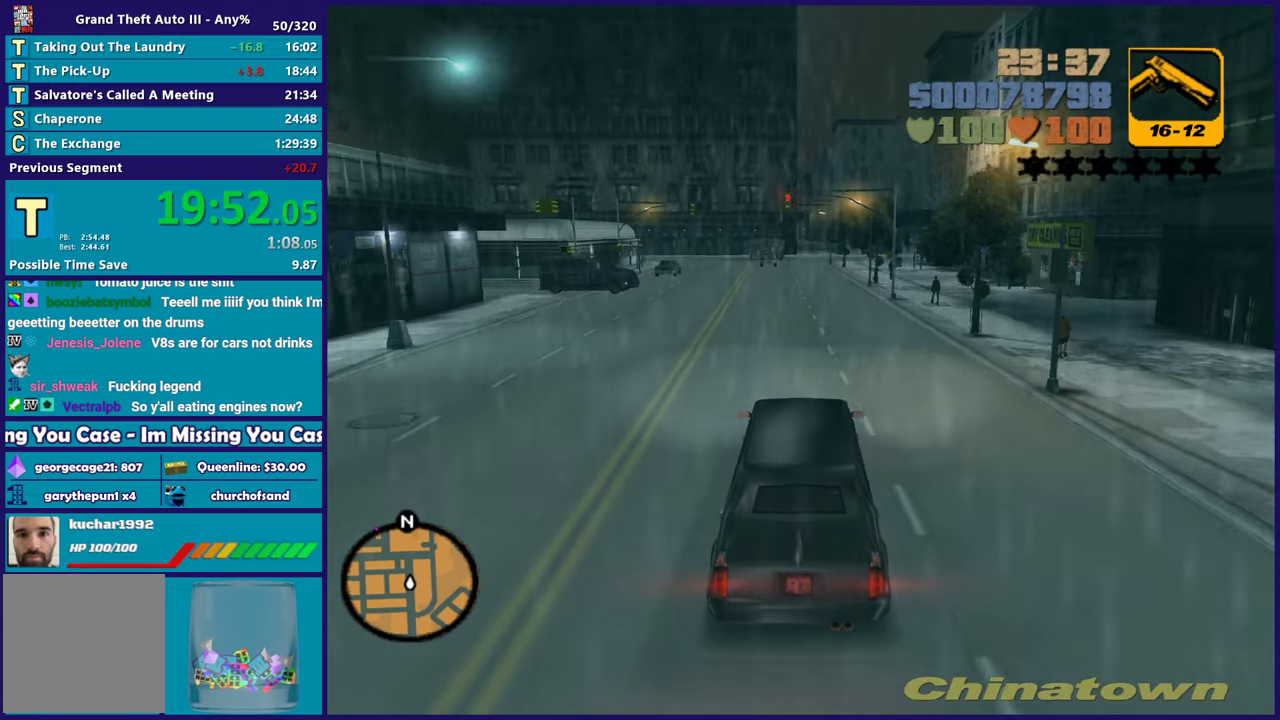
{"buttons": ["R2"], "left_stick": "center", "right_stick": "center", "events": [[333, "left_stick", "down-right"], [400, "left_stick", "center"]]}
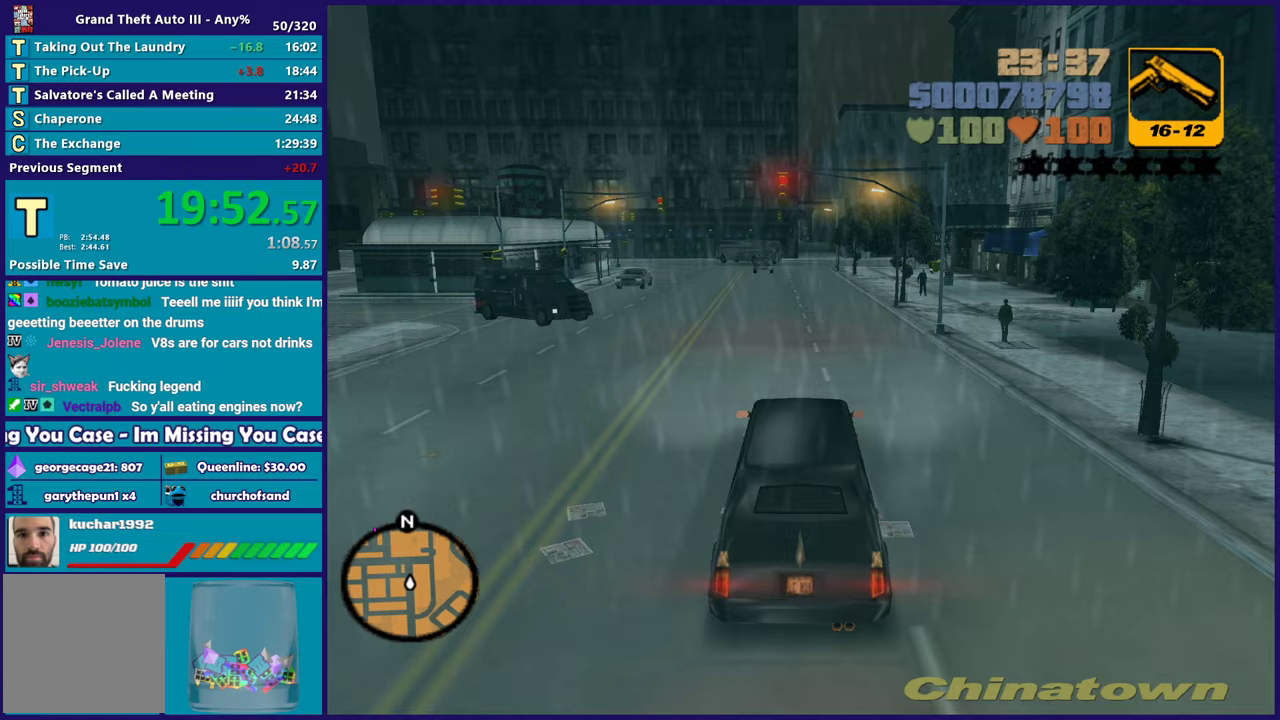
{"buttons": ["R2"], "left_stick": "center", "right_stick": "center", "events": []}
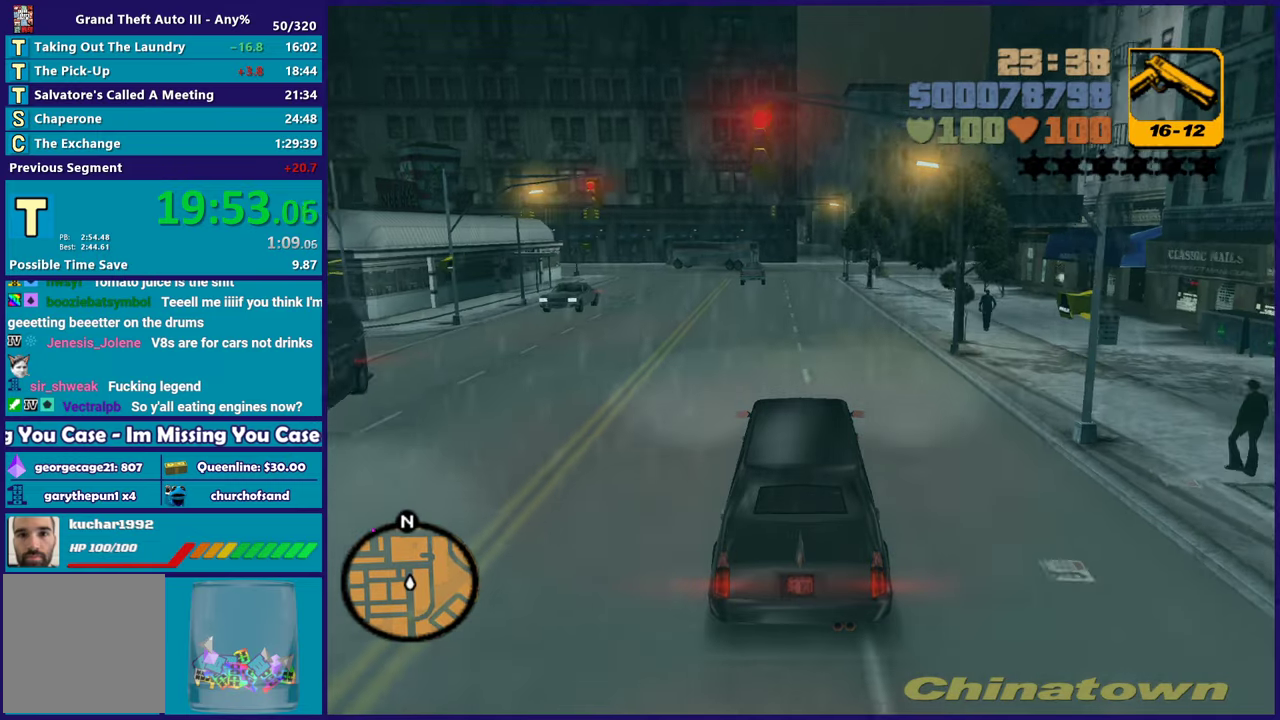
{"buttons": ["R2"], "left_stick": "center", "right_stick": "center", "events": []}
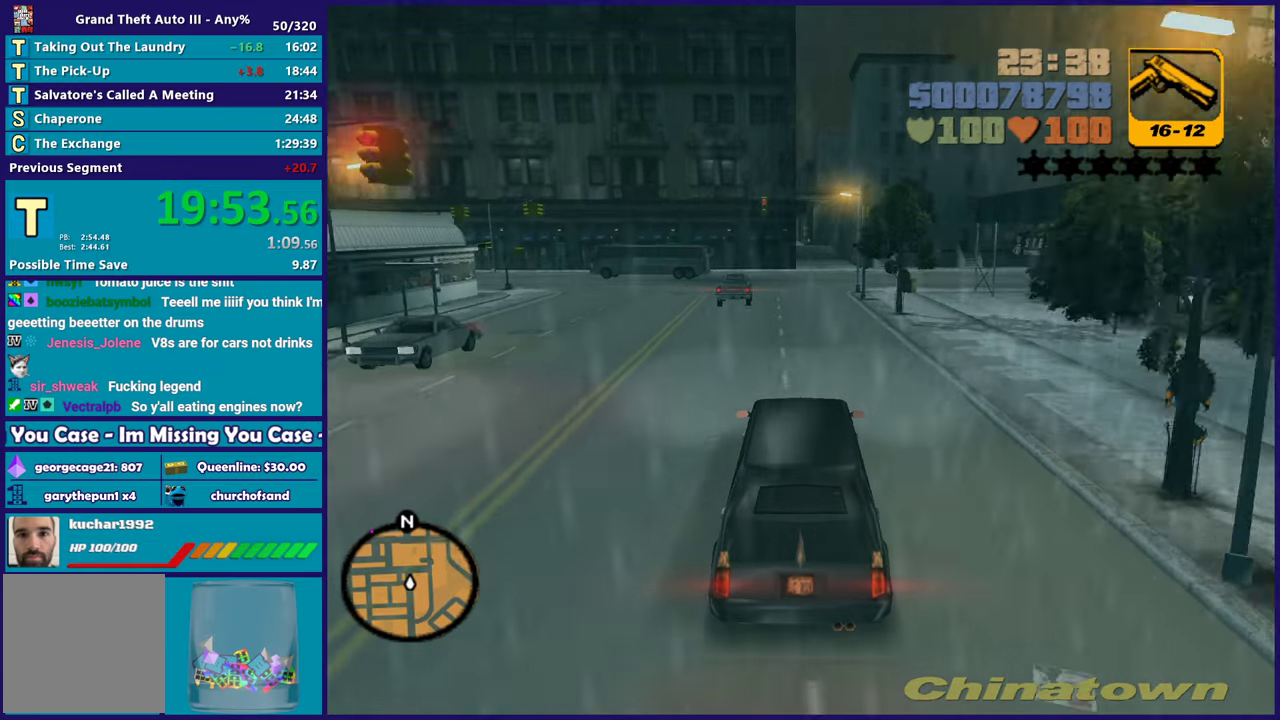
{"buttons": ["R2"], "left_stick": "center", "right_stick": "center", "events": []}